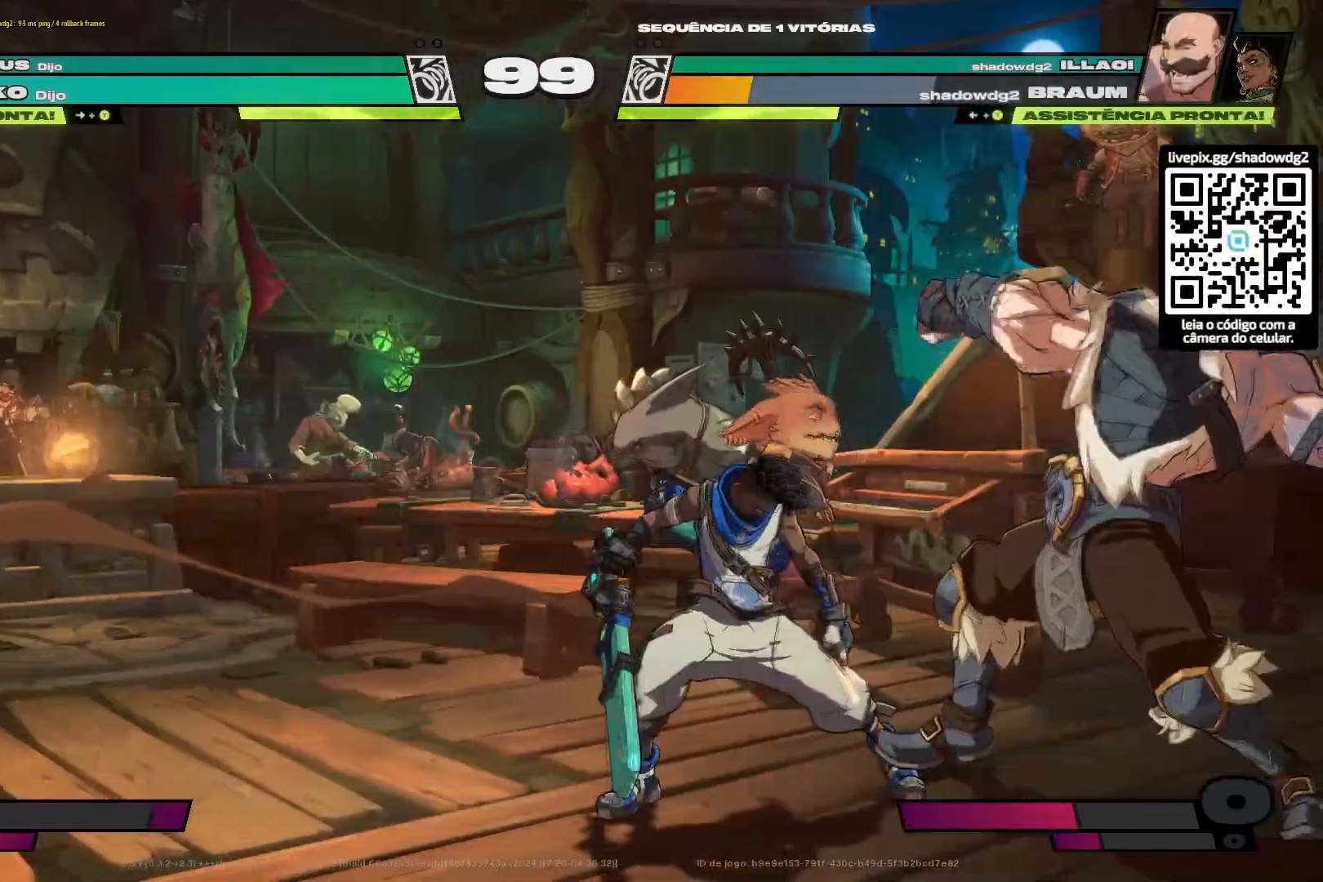
Gameplay with a controller (PlayStation layout); each line is a JSON object with the inputs held at the frame after it. "events" lists button and stick changes between this image and that frame as [ms after this image, input, new state], when the widget could be followed in between.
{"buttons": ["DPAD_LEFT"], "left_stick": "left", "right_stick": "center", "events": [[17, "TRIANGLE", "up"], [67, "TRIANGLE", "down"], [167, "TRIANGLE", "up"], [234, "TRIANGLE", "down"], [317, "TRIANGLE", "up"], [384, "TRIANGLE", "down"], [467, "TRIANGLE", "up"]]}
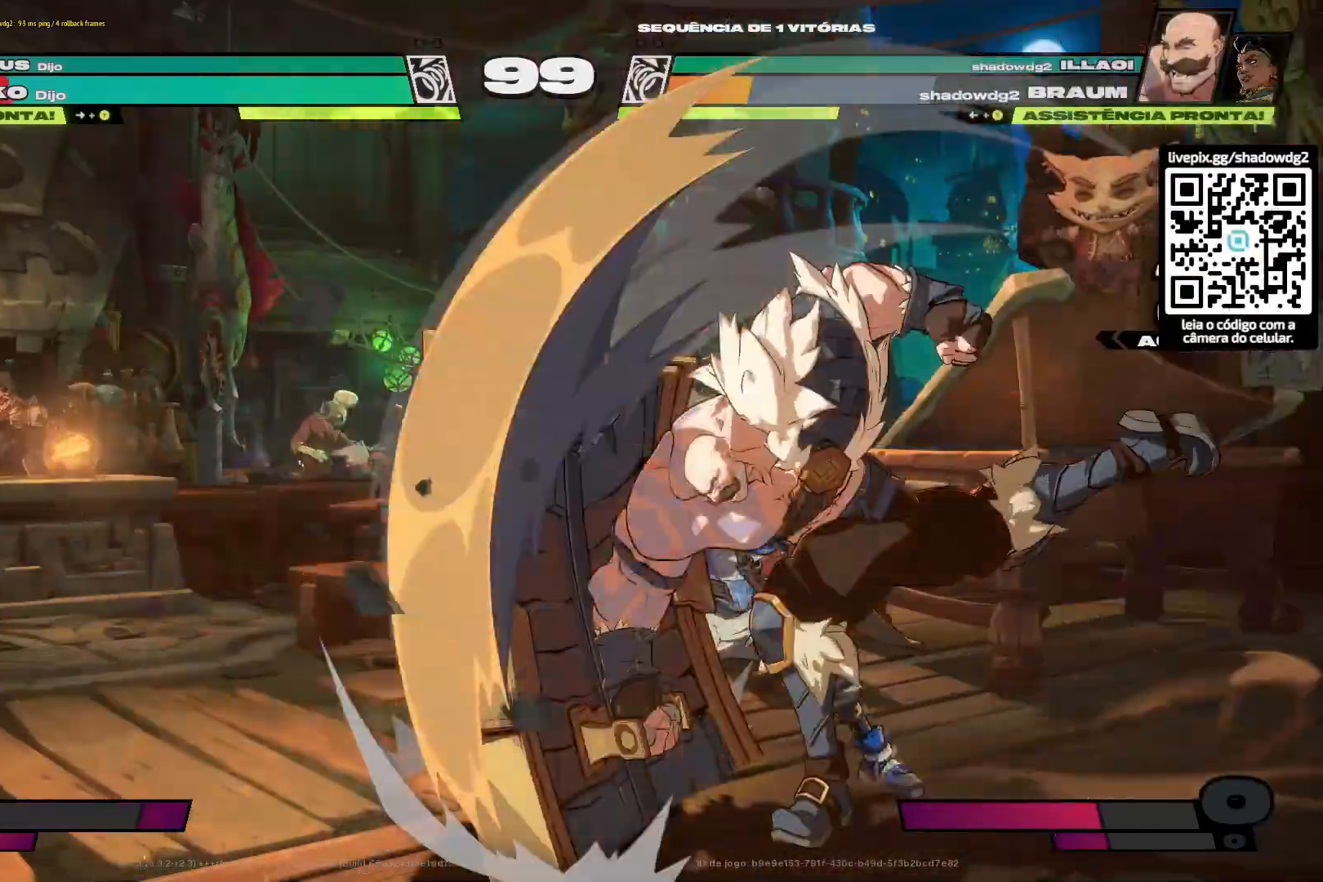
{"buttons": ["TRIANGLE", "DPAD_LEFT"], "left_stick": "left", "right_stick": "center", "events": [[34, "TRIANGLE", "down"], [117, "TRIANGLE", "up"], [184, "TRIANGLE", "down"], [284, "TRIANGLE", "up"], [351, "TRIANGLE", "down"], [434, "TRIANGLE", "up"], [501, "TRIANGLE", "down"]]}
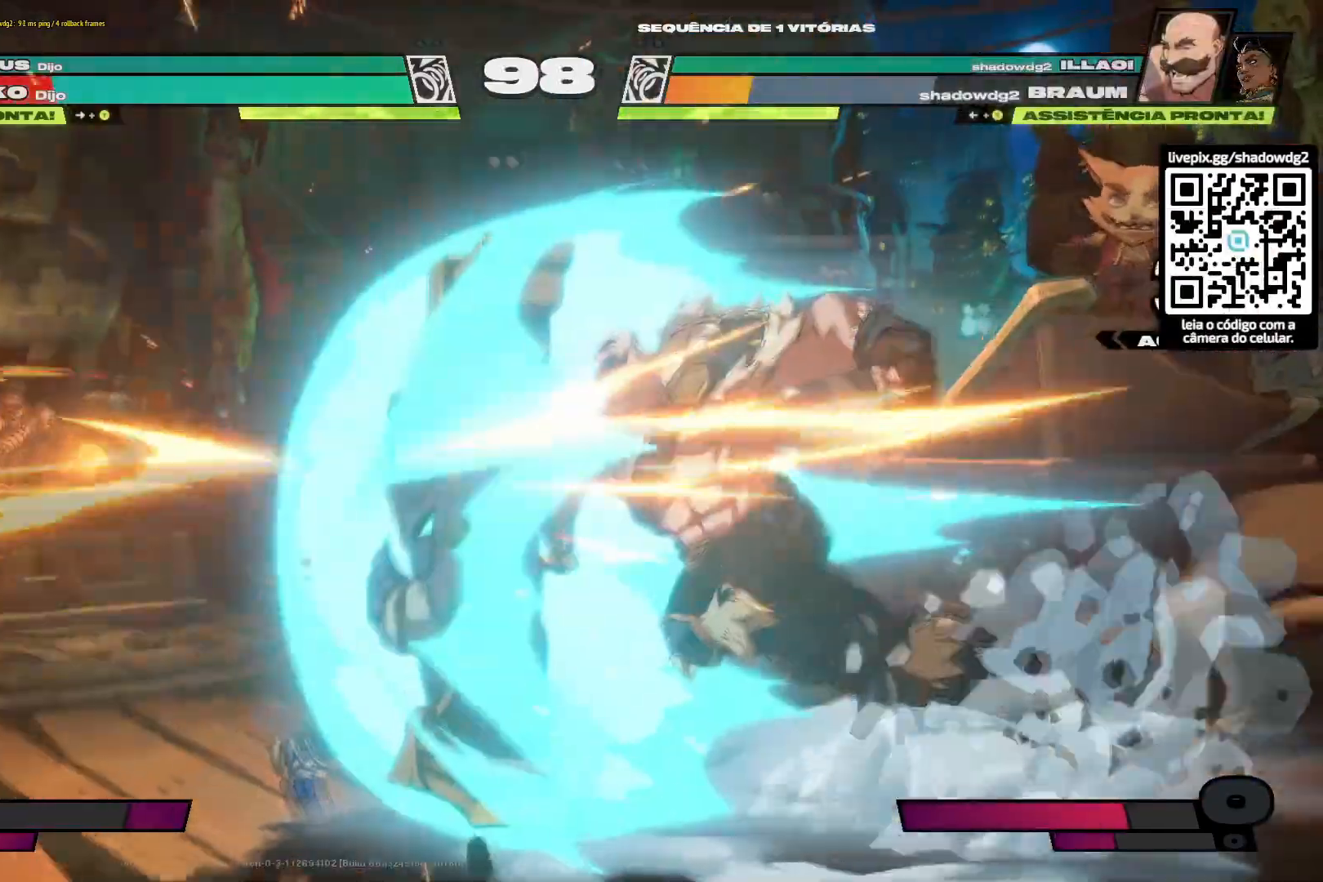
{"buttons": ["CIRCLE", "DPAD_LEFT"], "left_stick": "left", "right_stick": "center", "events": [[83, "TRIANGLE", "up"], [133, "TRIANGLE", "down"], [234, "TRIANGLE", "up"], [284, "TRIANGLE", "down"], [367, "TRIANGLE", "up"], [384, "left_stick", "center"], [434, "left_stick", "left"], [450, "CIRCLE", "down"]]}
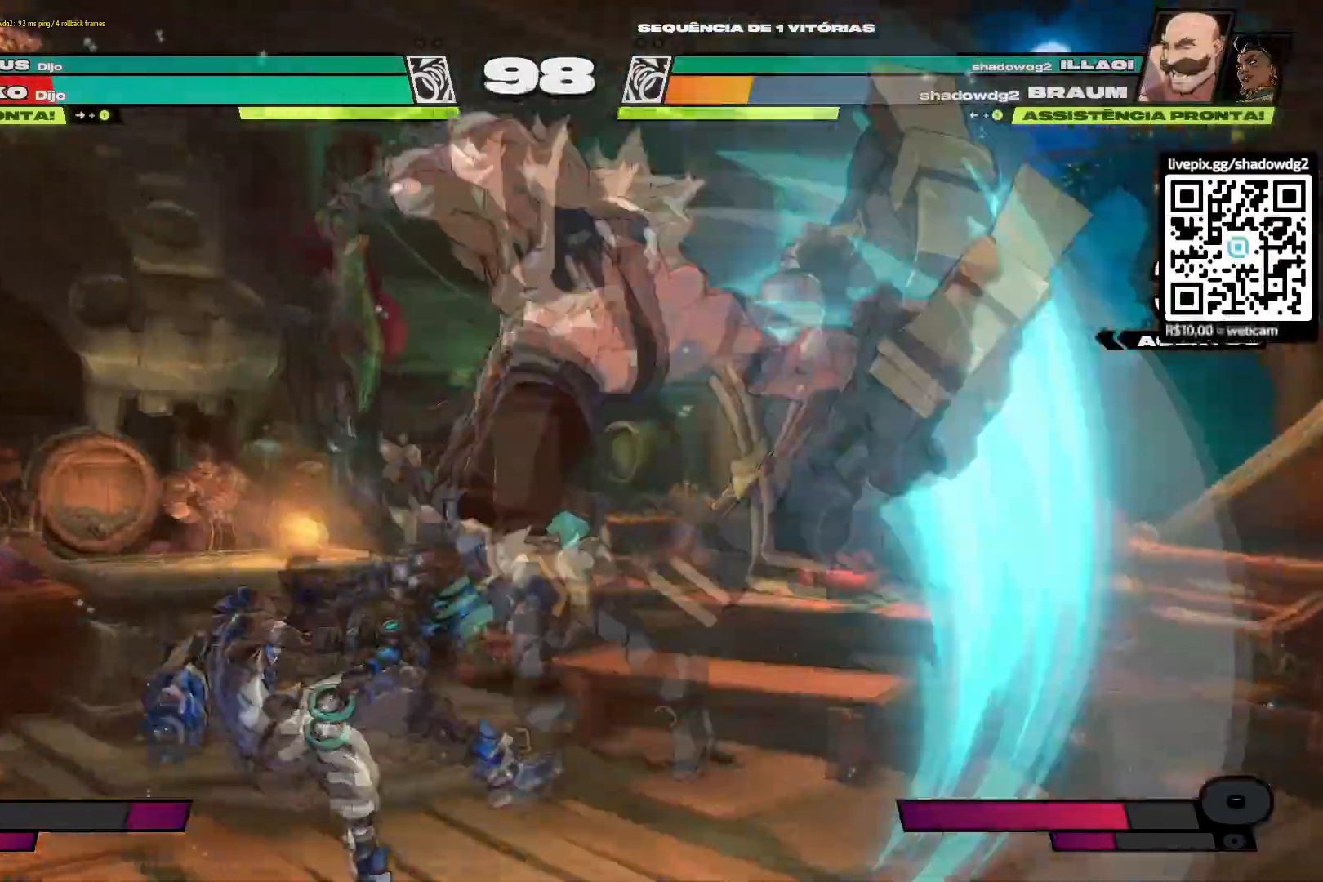
{"buttons": ["DPAD_LEFT"], "left_stick": "left", "right_stick": "center", "events": [[34, "CIRCLE", "up"], [101, "CIRCLE", "down"], [167, "CIRCLE", "up"], [234, "CIRCLE", "down"], [317, "CIRCLE", "up"], [418, "CIRCLE", "down"], [468, "CIRCLE", "up"]]}
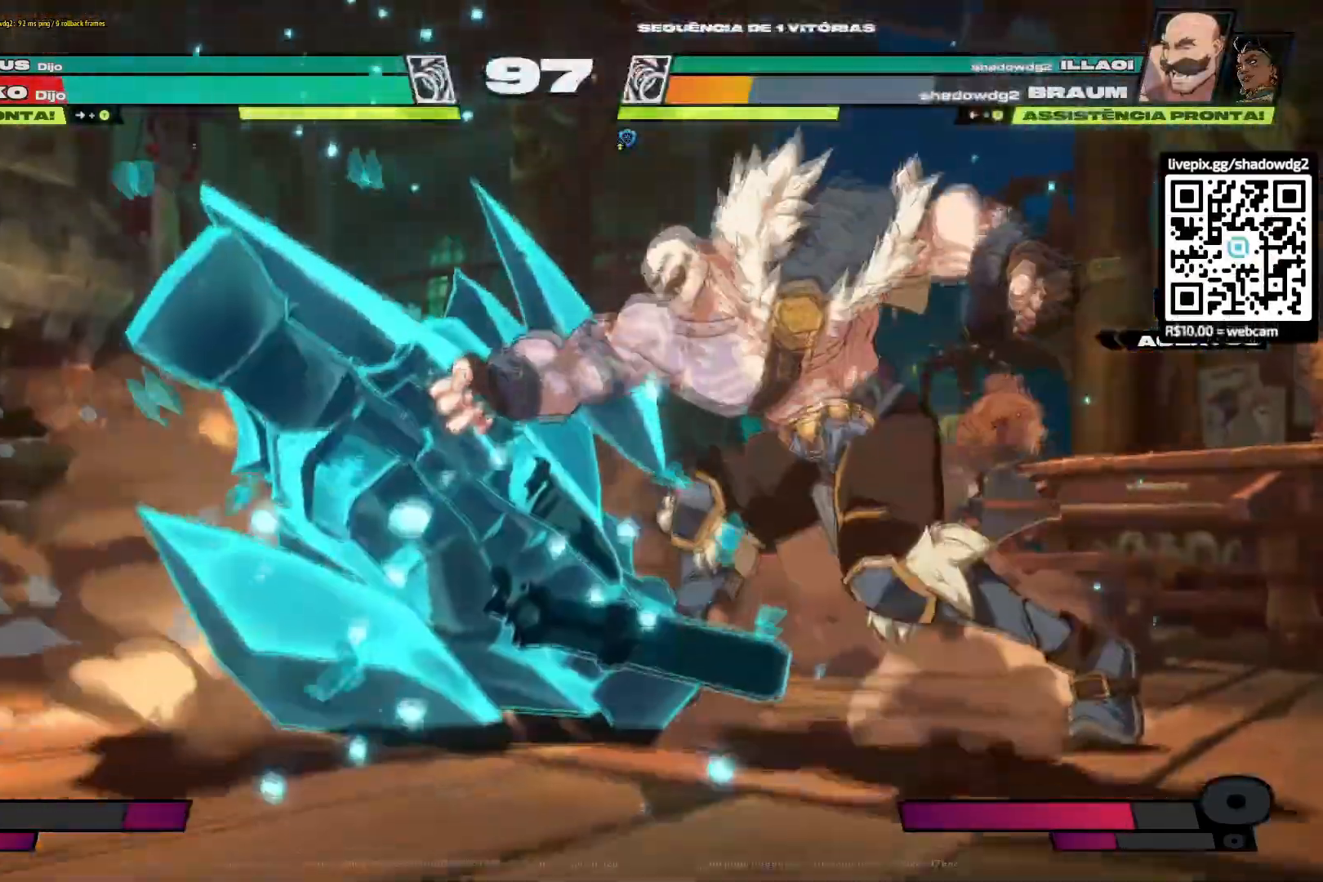
{"buttons": ["DPAD_LEFT"], "left_stick": "center", "right_stick": "center"}
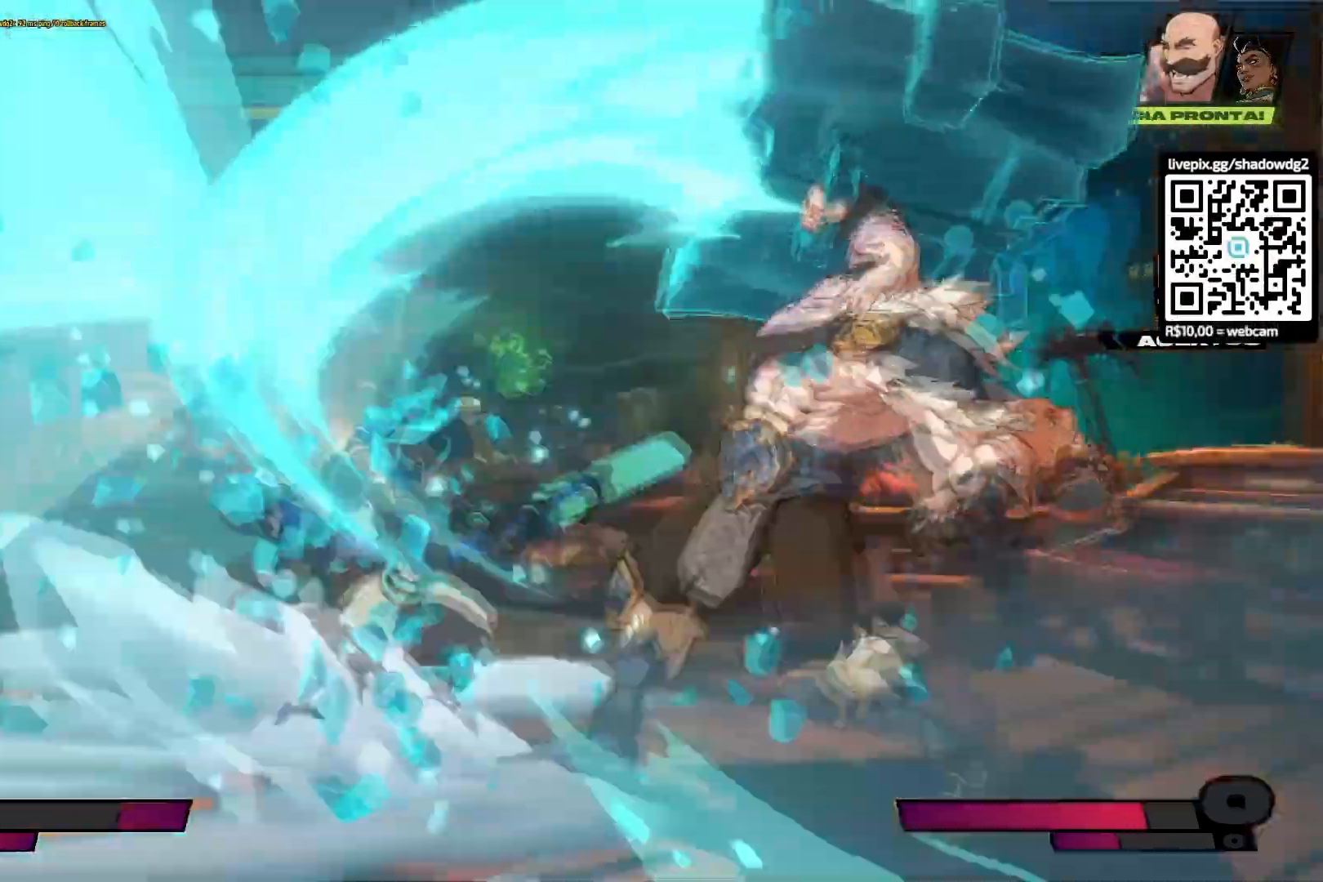
{"buttons": ["DPAD_LEFT"], "left_stick": "center", "right_stick": "center", "events": [[34, "R2", "down"], [67, "left_stick", "left"], [101, "R2", "up"], [167, "left_stick", "center"], [301, "R2", "down"], [367, "R2", "up"]]}
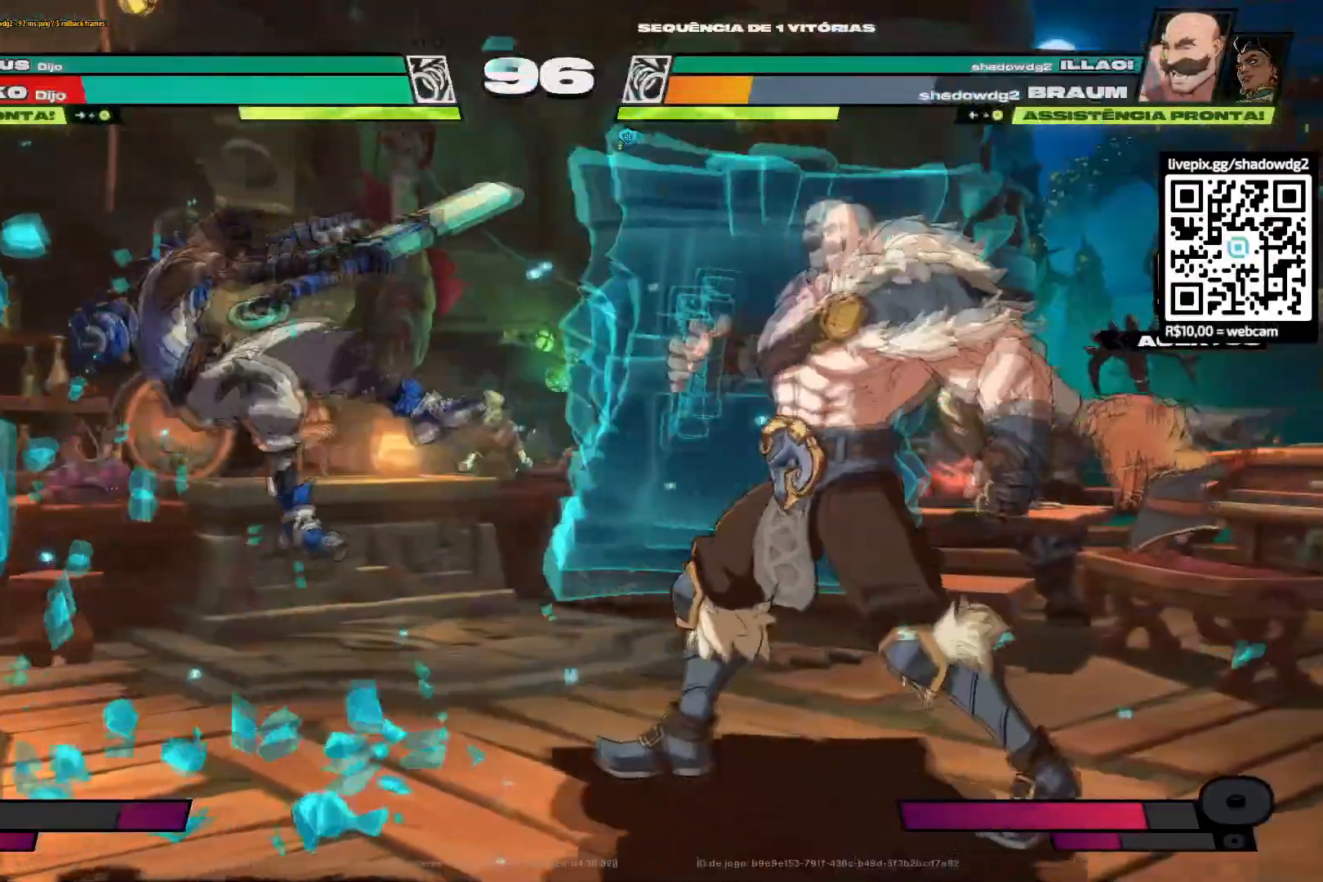
{"buttons": ["DPAD_LEFT"], "left_stick": "center", "right_stick": "right", "events": [[300, "right_stick", "right"]]}
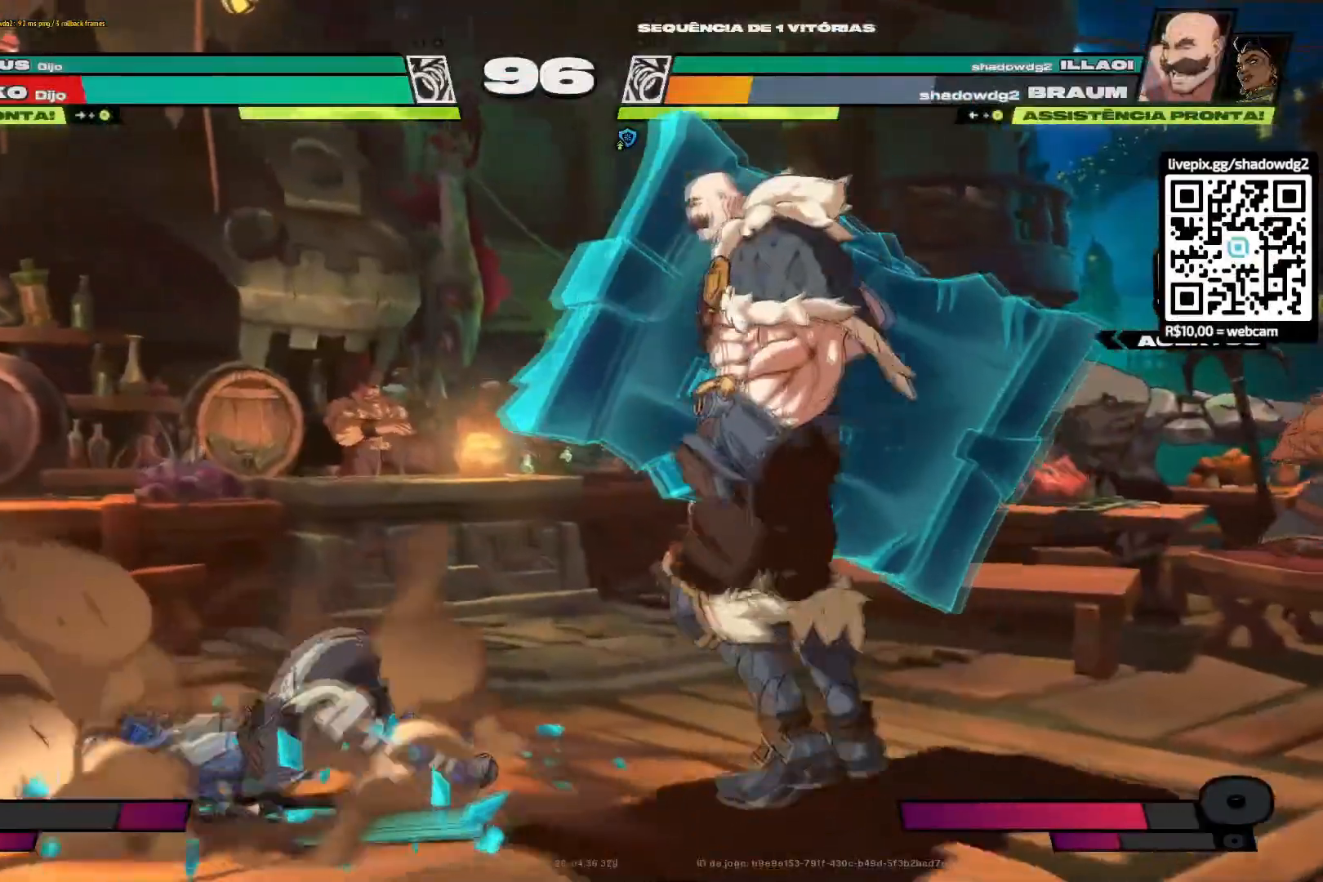
{"buttons": ["CIRCLE", "DPAD_LEFT"], "left_stick": "center", "right_stick": "right", "events": [[34, "right_stick", "center"], [201, "right_stick", "right"], [234, "DPAD_LEFT", "up"], [434, "CIRCLE", "down"], [451, "DPAD_LEFT", "down"]]}
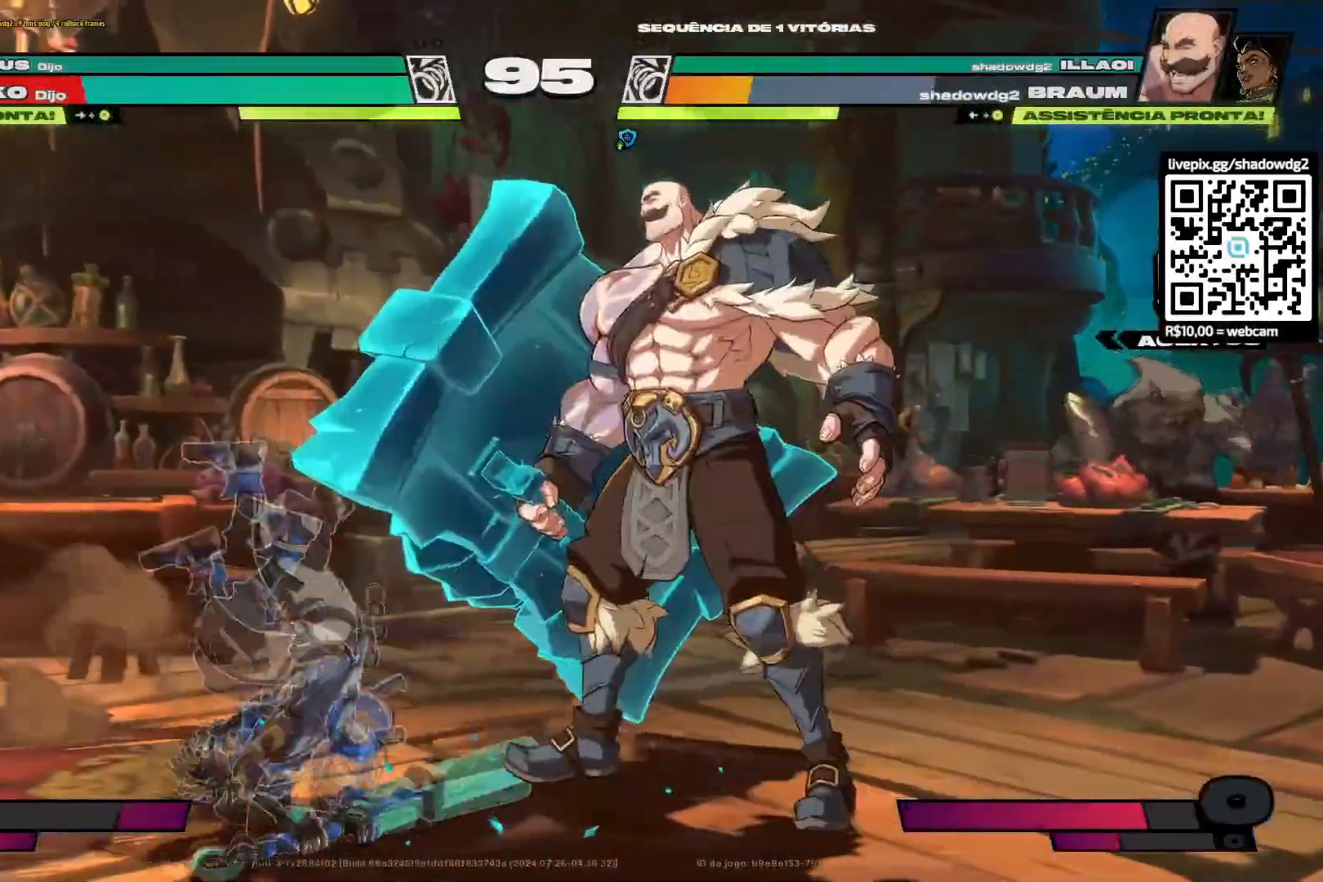
{"buttons": ["CIRCLE", "DPAD_LEFT"], "left_stick": "center", "right_stick": "right", "events": [[17, "CIRCLE", "up"], [67, "CIRCLE", "down"], [133, "right_stick", "center"], [150, "CIRCLE", "up"], [200, "CIRCLE", "down"], [267, "right_stick", "right"], [284, "CIRCLE", "up"], [334, "CIRCLE", "down"], [417, "CIRCLE", "up"], [484, "CIRCLE", "down"]]}
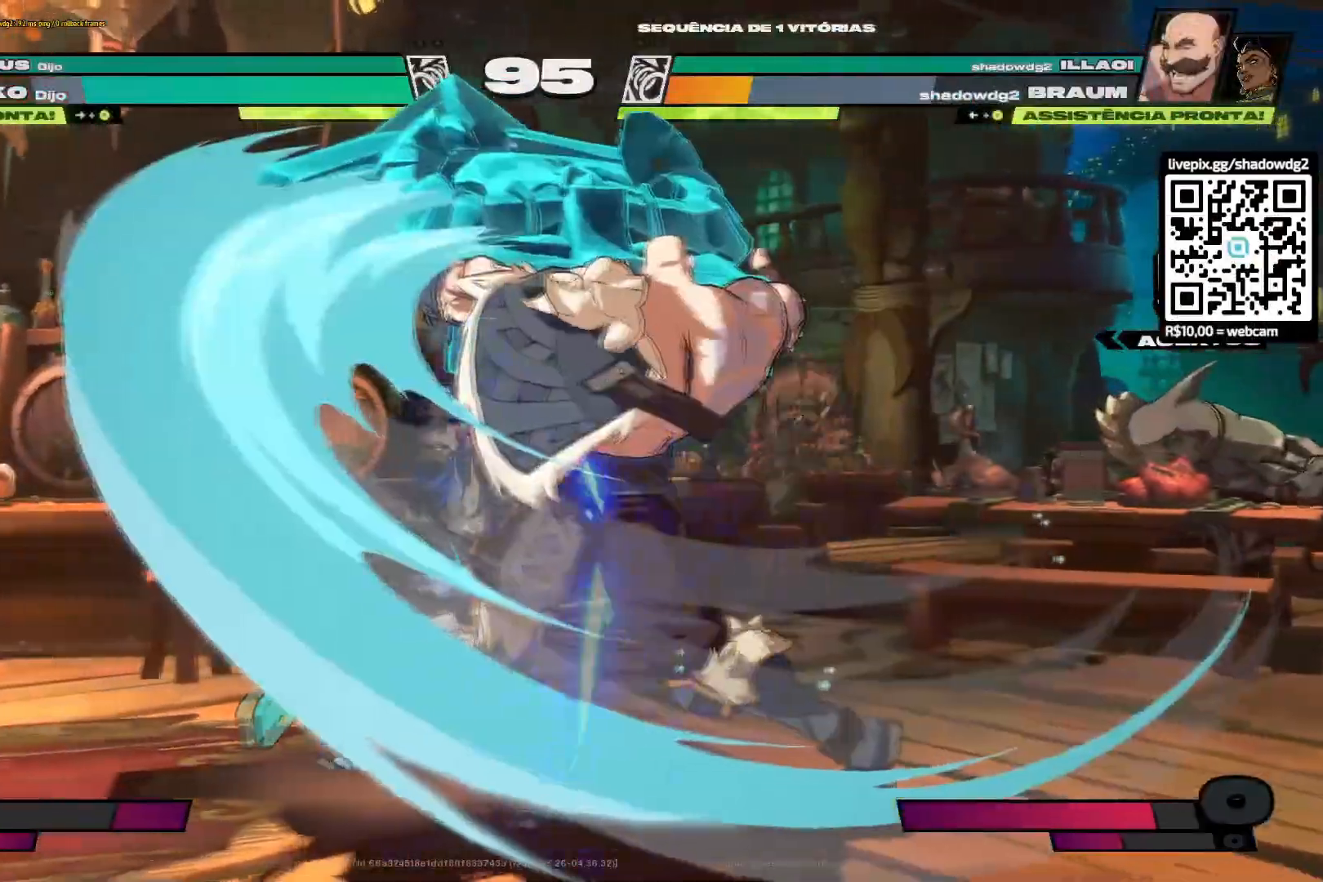
{"buttons": ["DPAD_LEFT"], "left_stick": "center", "right_stick": "left", "events": [[51, "right_stick", "left"], [67, "CIRCLE", "up"], [134, "CIRCLE", "down"], [217, "CIRCLE", "up"], [284, "CIRCLE", "down"], [384, "CIRCLE", "up"]]}